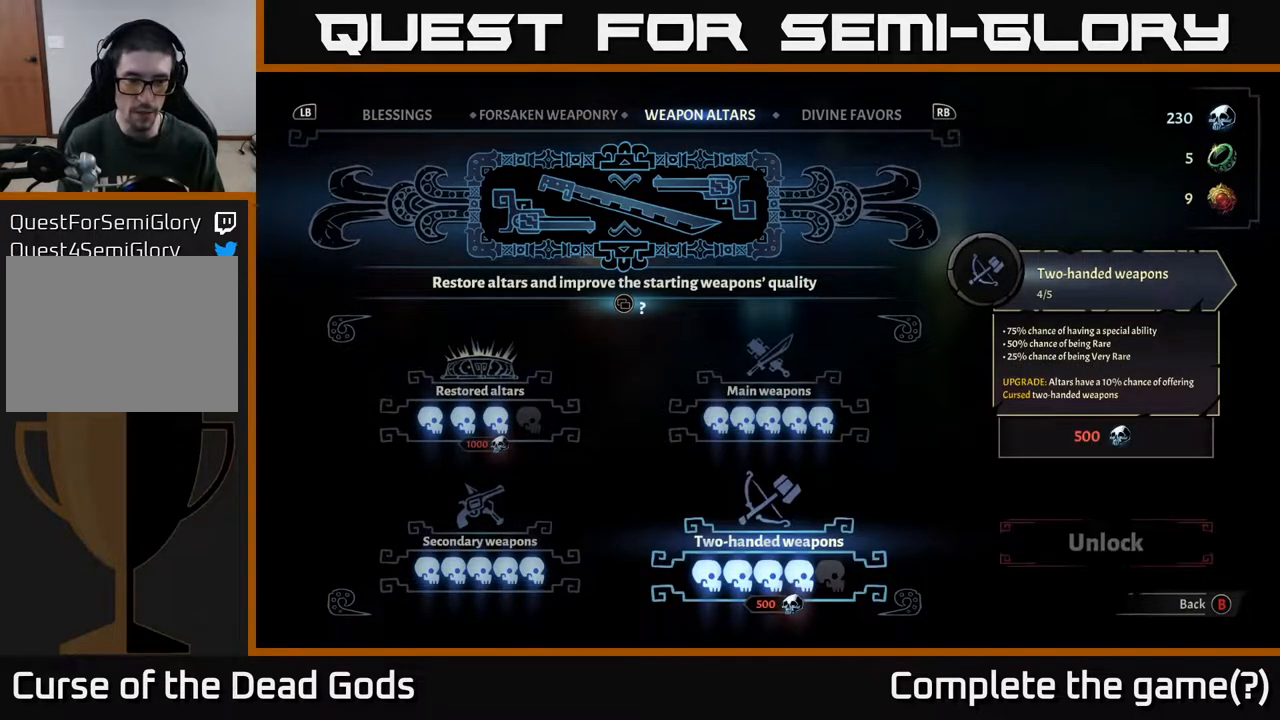
Gameplay with a controller (Xbox layout); each line is a JSON object with the inputs held at the frame after it. "events" lists button and stick changes between this image and that frame as [ms after this image, input, new state], when the widget could be followed in between.
{"buttons": ["DPAD_UP"], "left_stick": "center", "right_stick": "center", "events": [[467, "DPAD_UP", "down"]]}
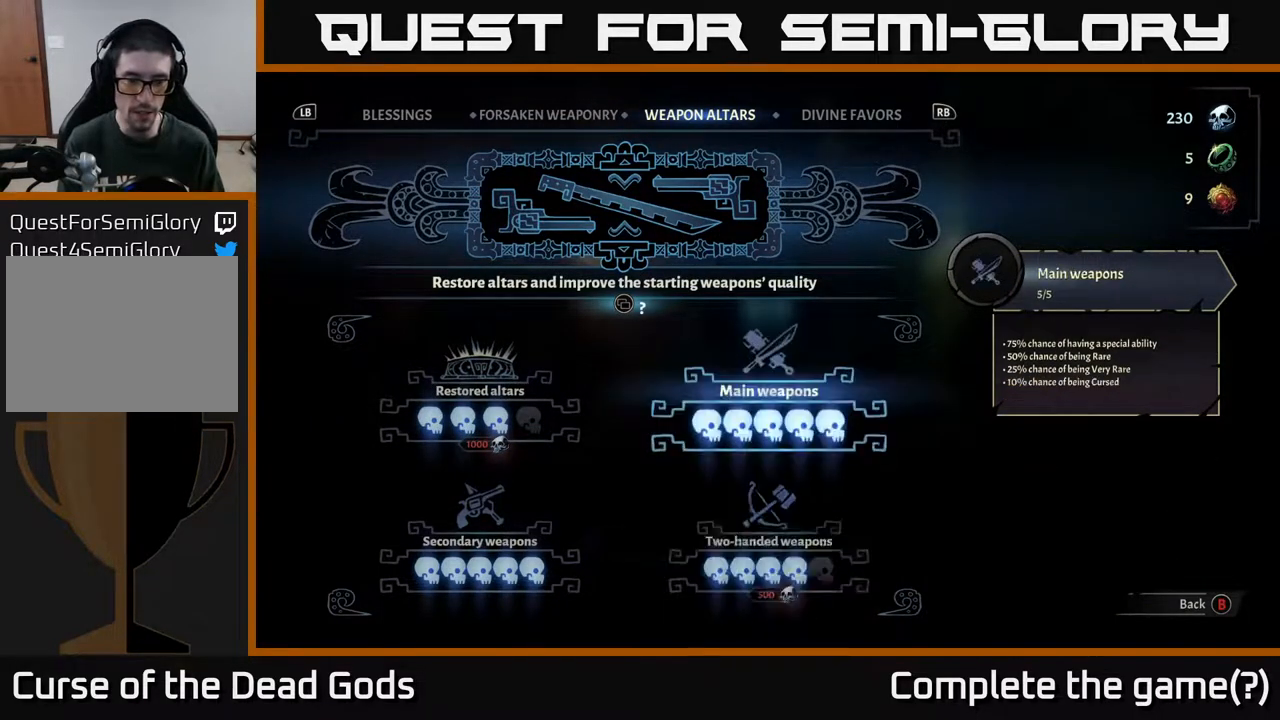
{"buttons": [], "left_stick": "center", "right_stick": "center", "events": [[117, "DPAD_UP", "up"], [233, "DPAD_LEFT", "down"], [350, "DPAD_LEFT", "up"]]}
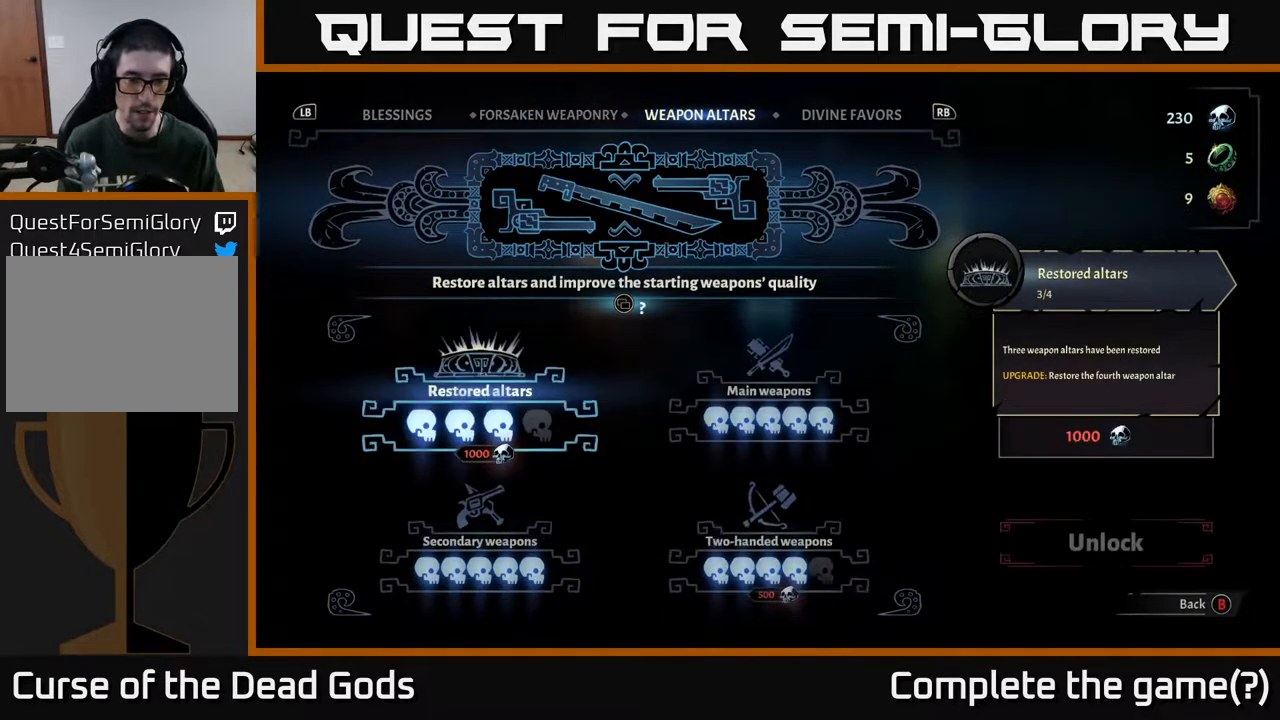
{"buttons": [], "left_stick": "center", "right_stick": "center", "events": []}
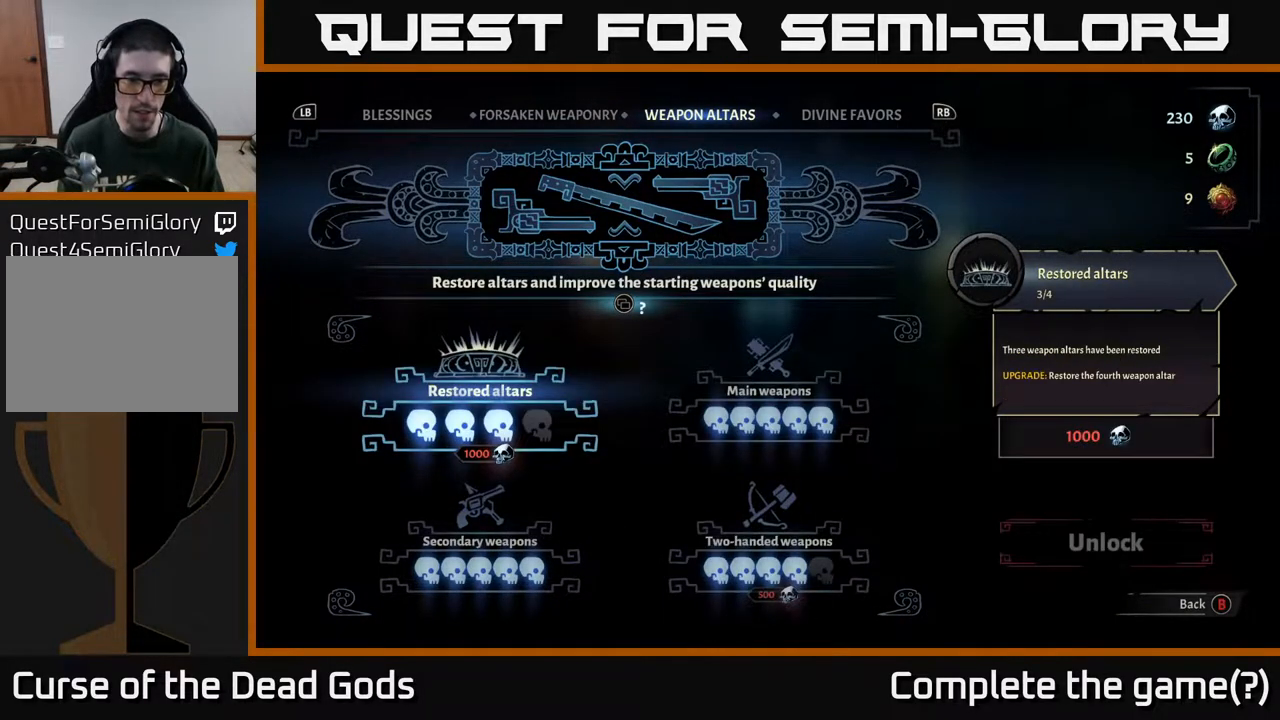
{"buttons": [], "left_stick": "center", "right_stick": "center", "events": [[350, "DPAD_RIGHT", "down"], [483, "DPAD_RIGHT", "up"]]}
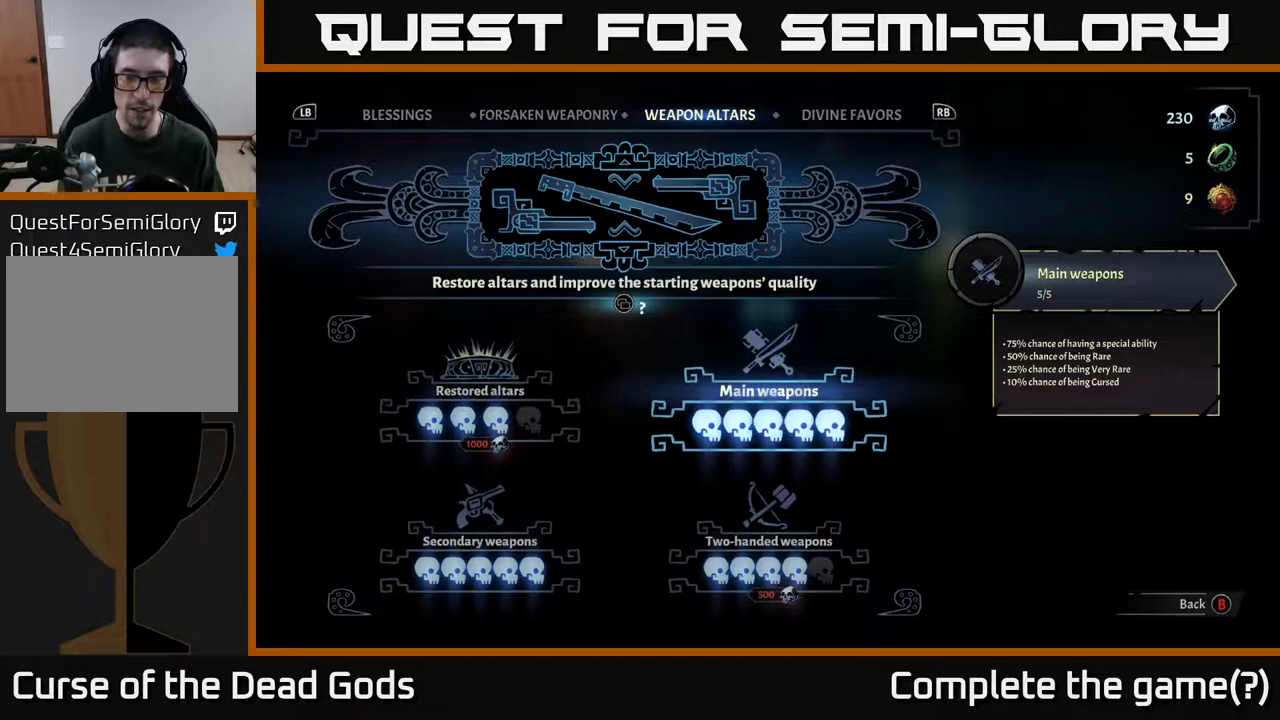
{"buttons": [], "left_stick": "center", "right_stick": "center", "events": [[267, "B", "down"], [400, "B", "up"]]}
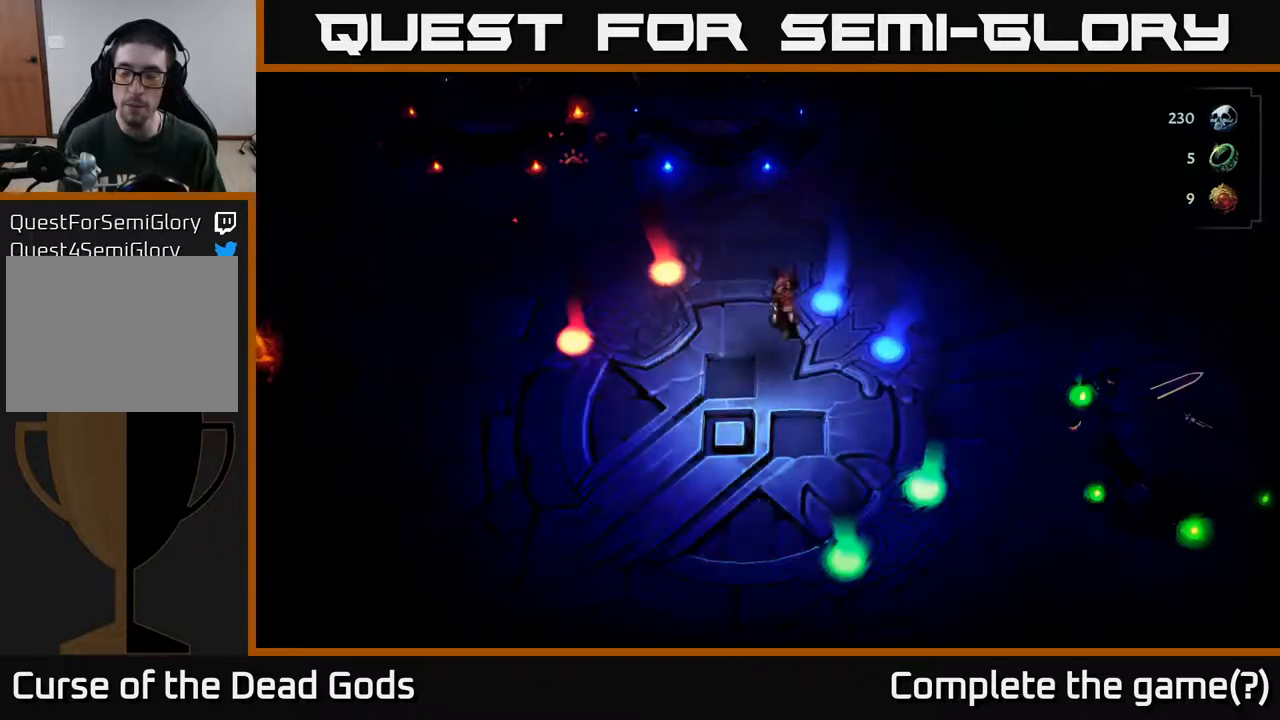
{"buttons": [], "left_stick": "center", "right_stick": "center", "events": []}
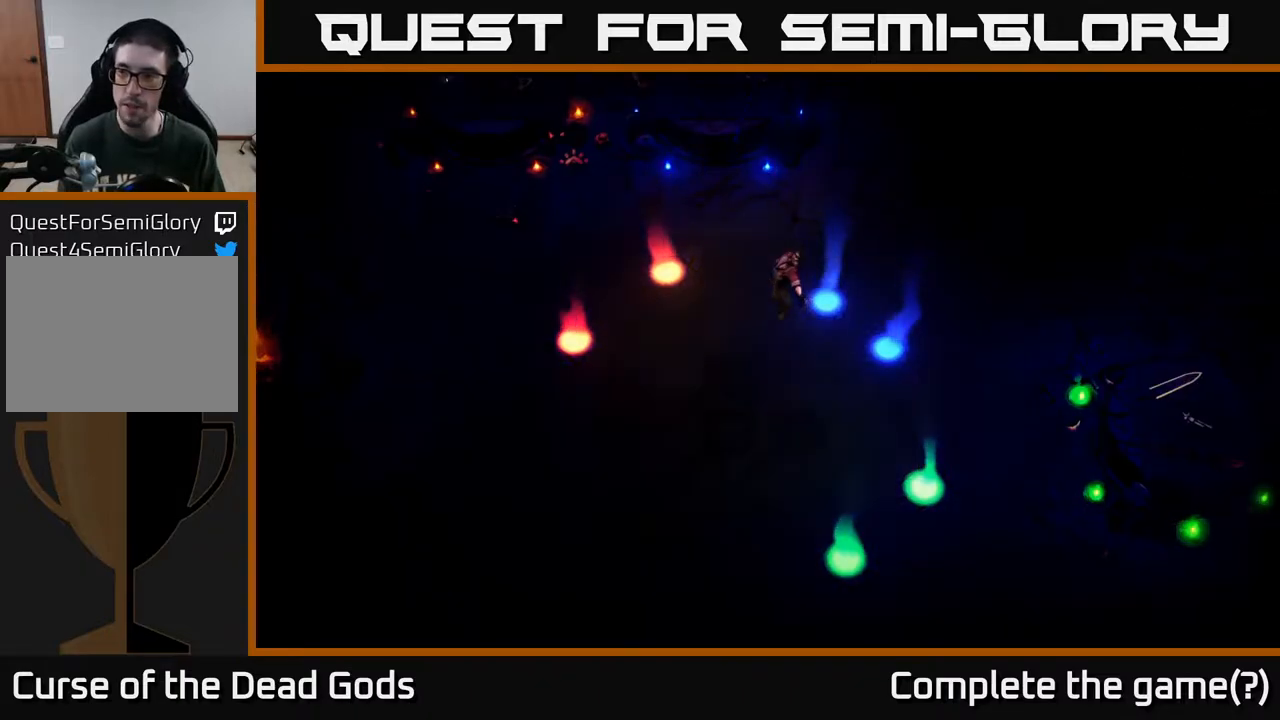
{"buttons": [], "left_stick": "center", "right_stick": "center", "events": []}
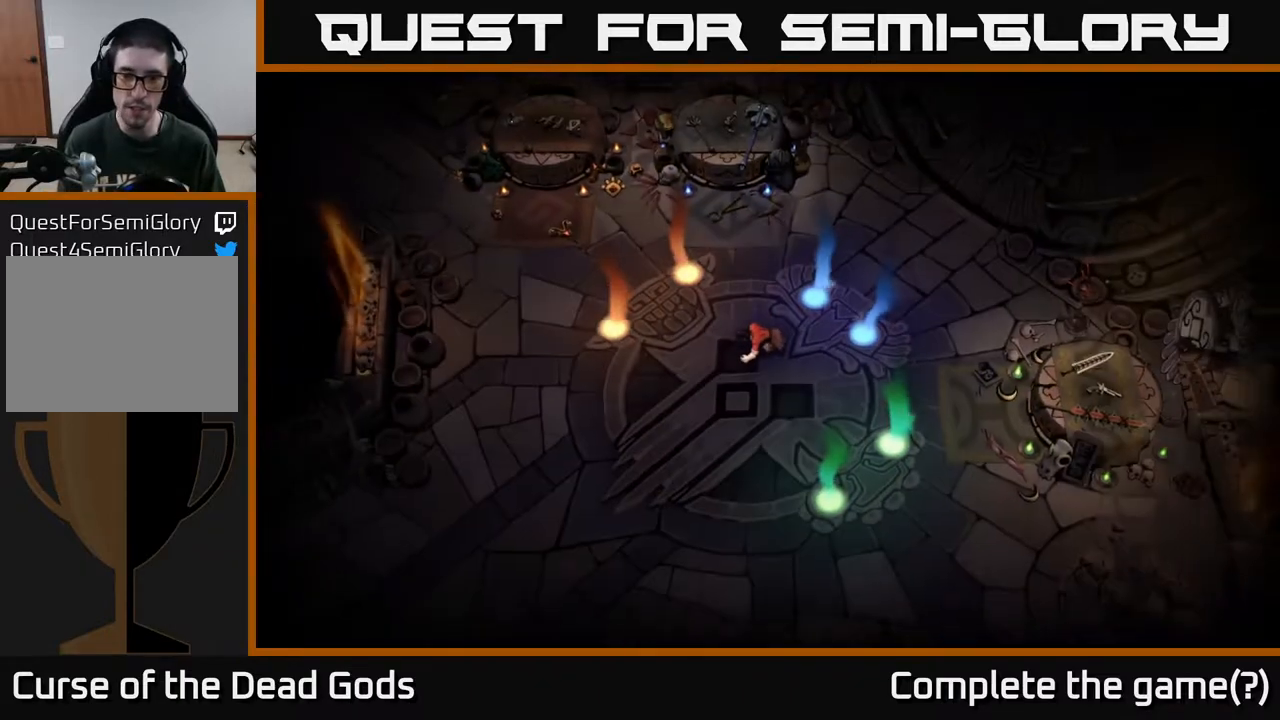
{"buttons": [], "left_stick": "center", "right_stick": "center", "events": [[250, "DPAD_DOWN", "down"], [417, "DPAD_DOWN", "up"]]}
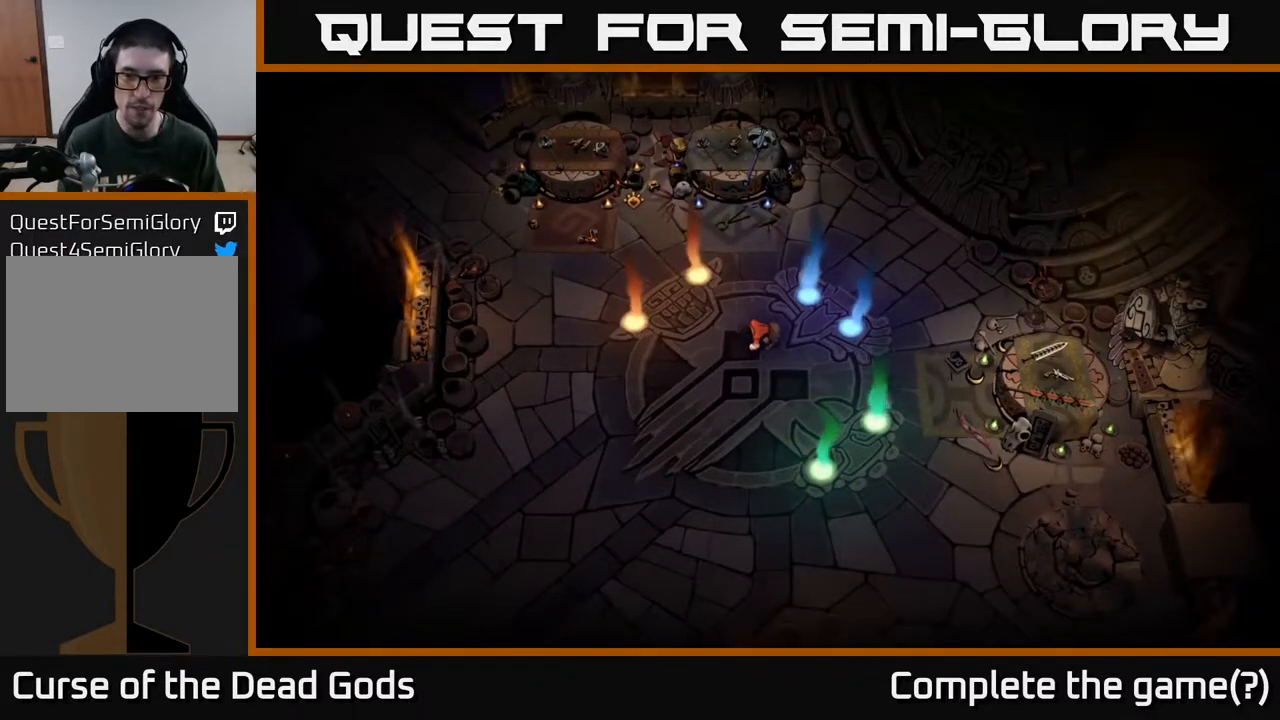
{"buttons": [], "left_stick": "center", "right_stick": "center", "events": []}
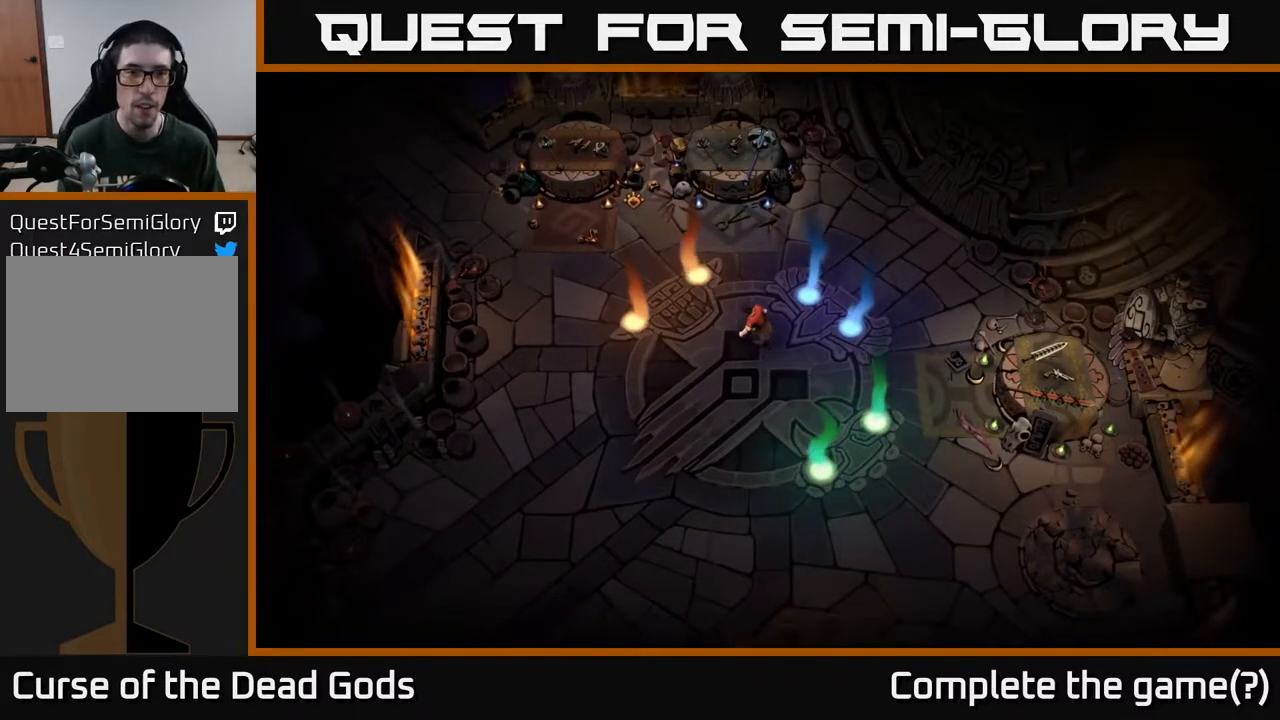
{"buttons": [], "left_stick": "up-left", "right_stick": "center", "events": [[33, "left_stick", "up"], [450, "left_stick", "up-left"]]}
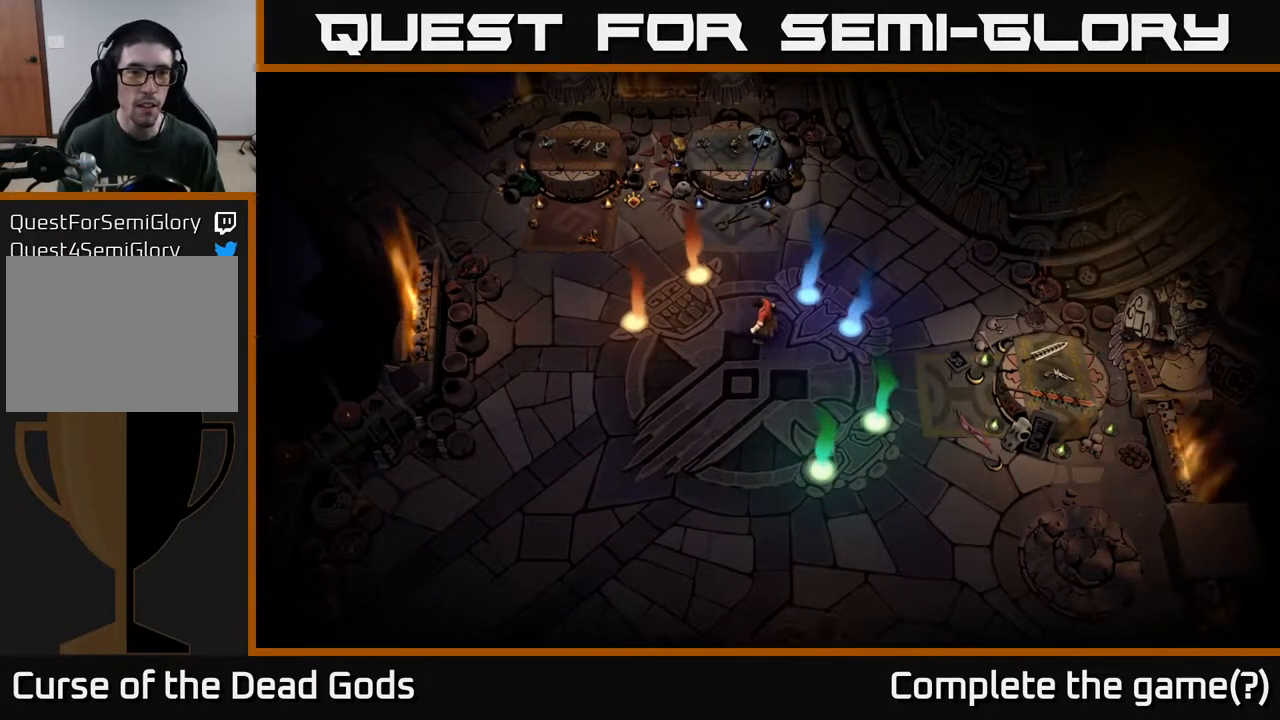
{"buttons": [], "left_stick": "right", "right_stick": "center", "events": [[117, "left_stick", "right"]]}
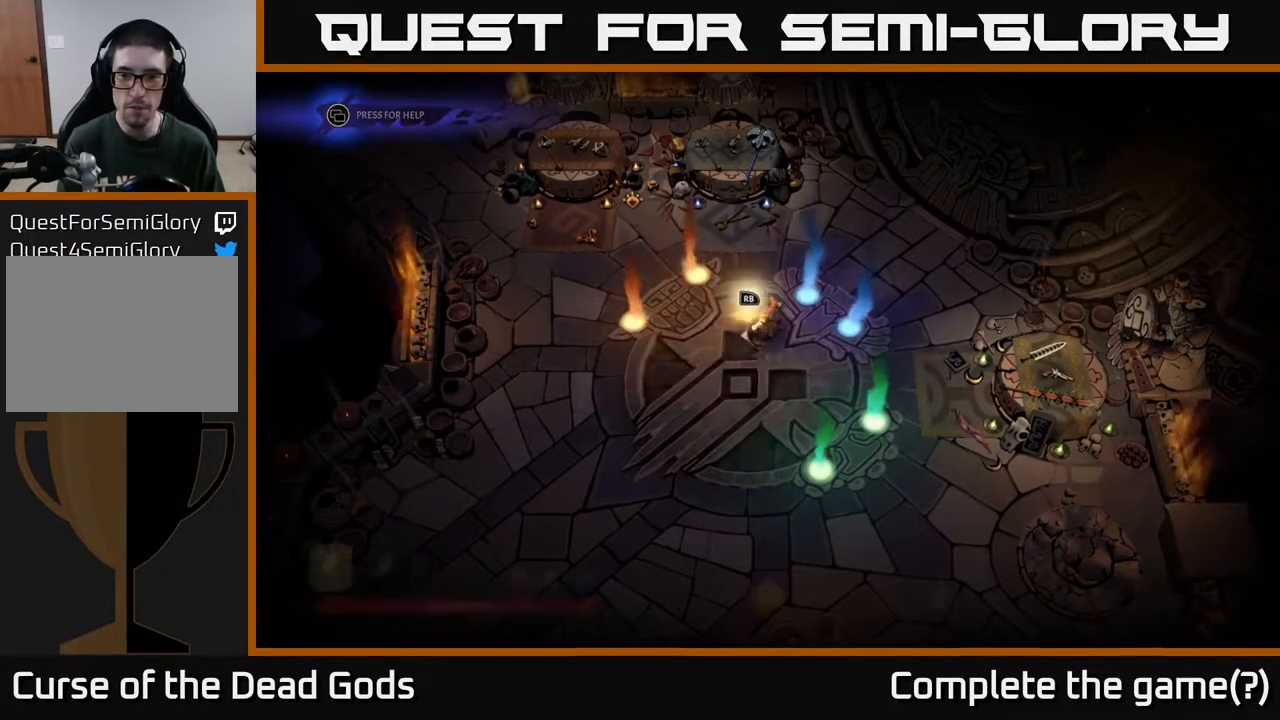
{"buttons": [], "left_stick": "right", "right_stick": "center", "events": [[67, "left_stick", "down-right"], [317, "left_stick", "right"]]}
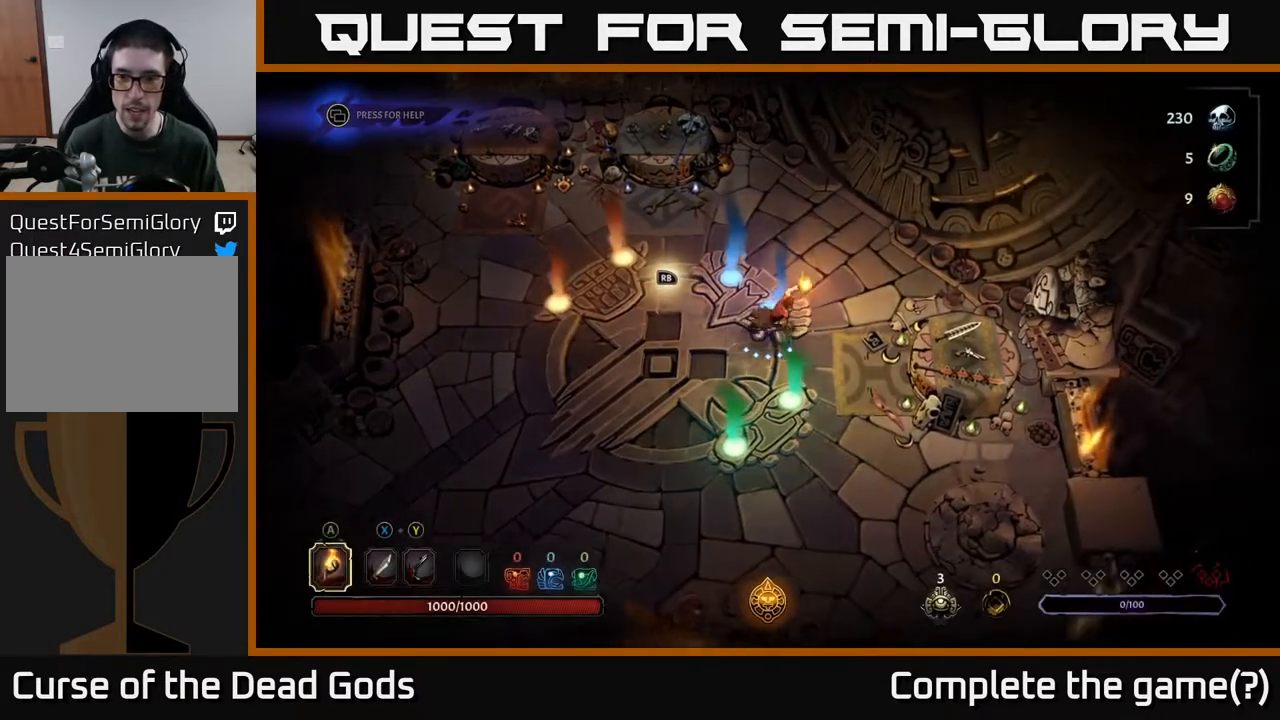
{"buttons": [], "left_stick": "center", "right_stick": "center", "events": [[167, "left_stick", "down-right"], [450, "left_stick", "center"]]}
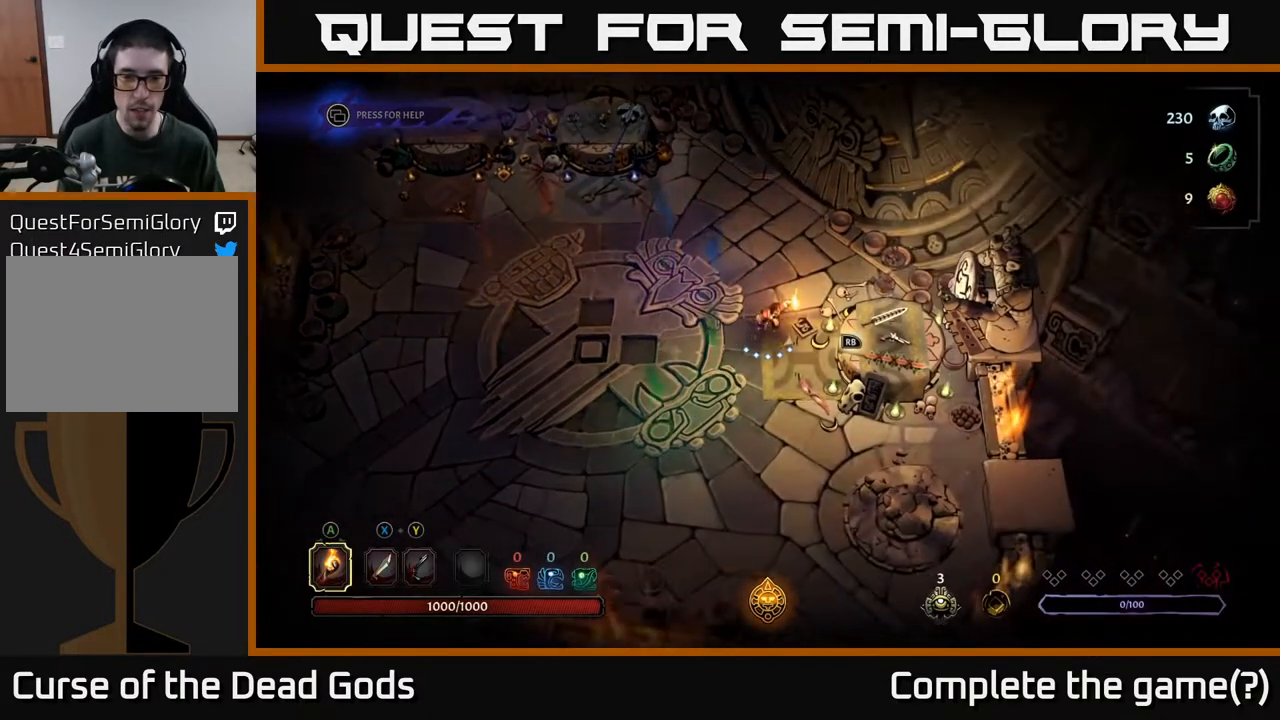
{"buttons": [], "left_stick": "center", "right_stick": "center", "events": [[233, "R1", "down"], [300, "R1", "up"]]}
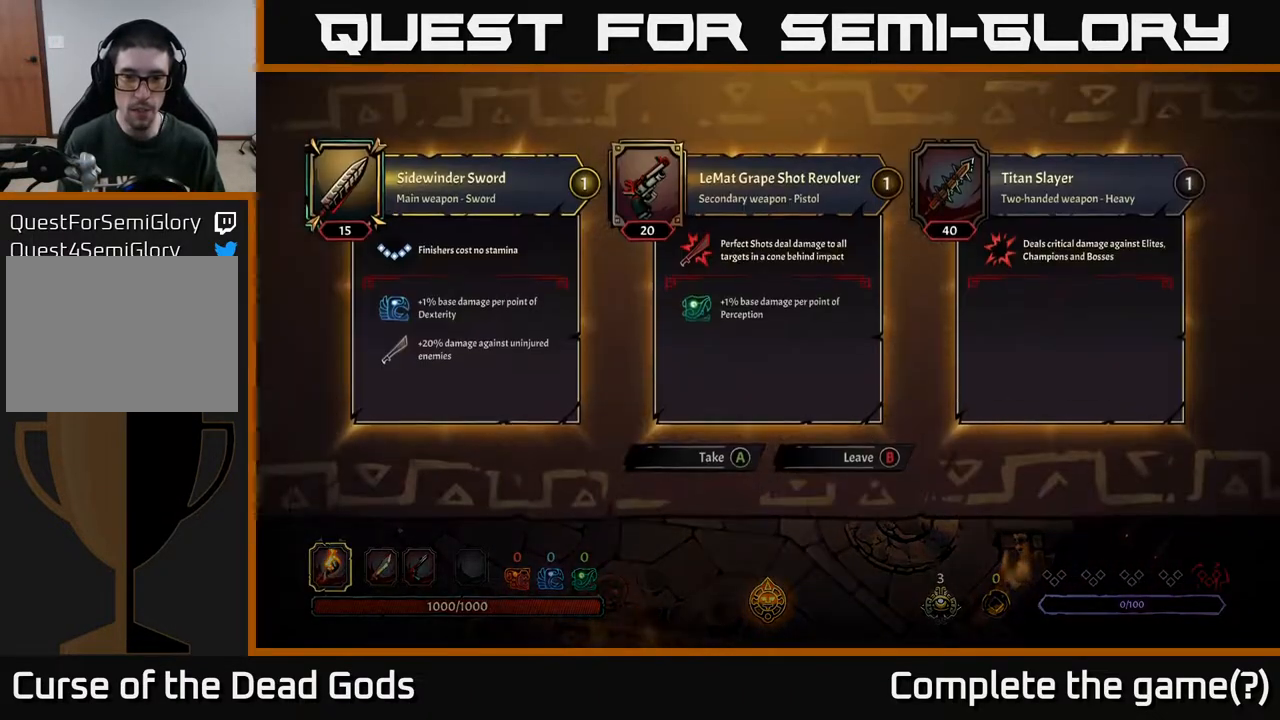
{"buttons": [], "left_stick": "center", "right_stick": "center", "events": []}
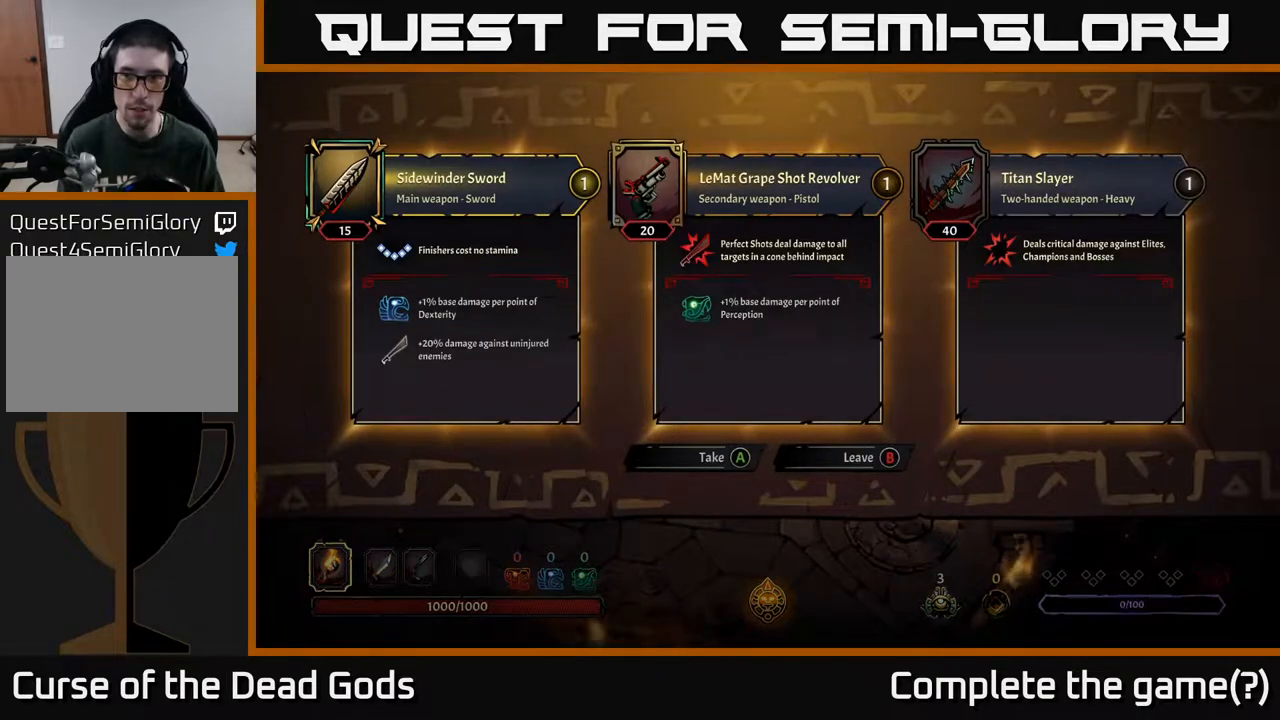
{"buttons": [], "left_stick": "center", "right_stick": "center", "events": []}
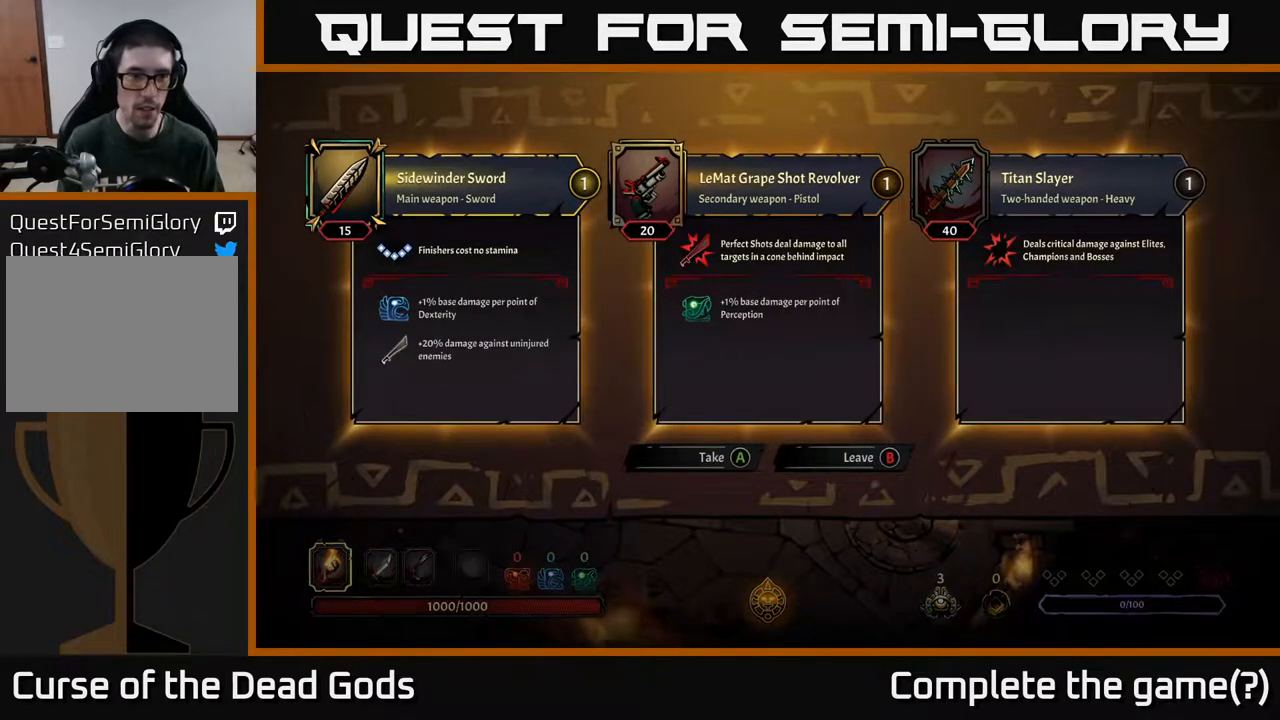
{"buttons": [], "left_stick": "center", "right_stick": "center", "events": []}
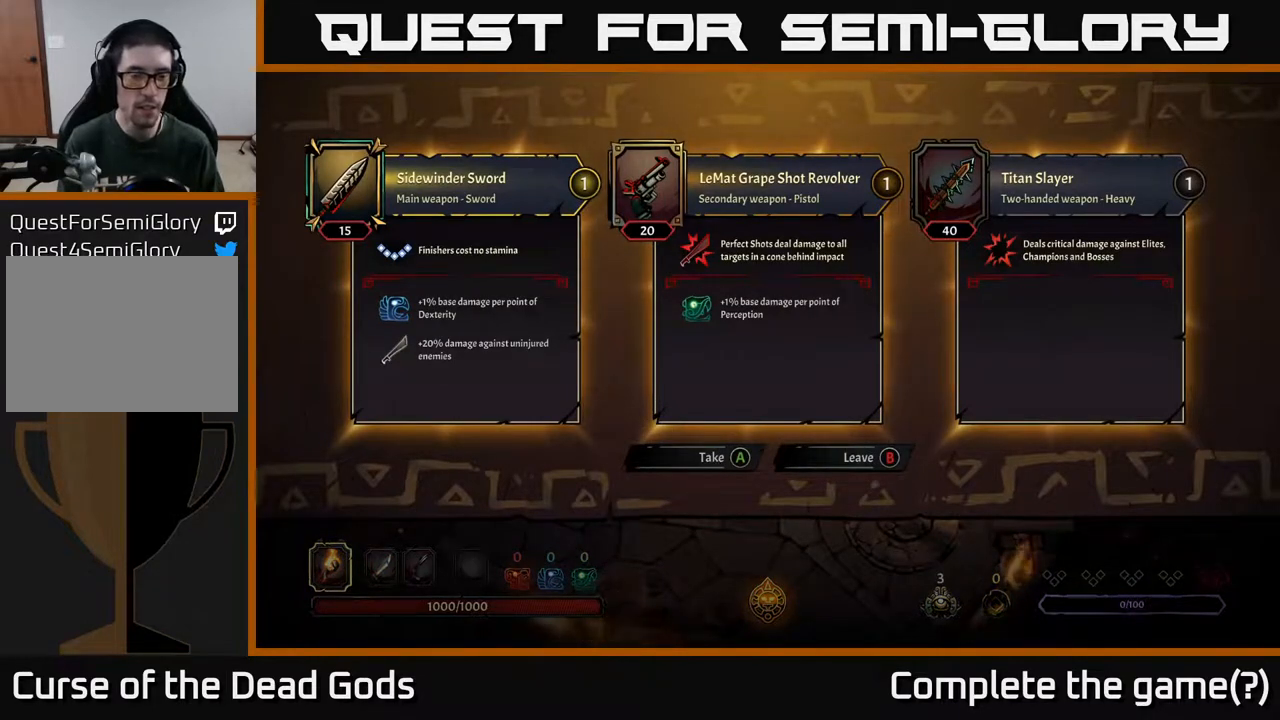
{"buttons": [], "left_stick": "center", "right_stick": "center", "events": []}
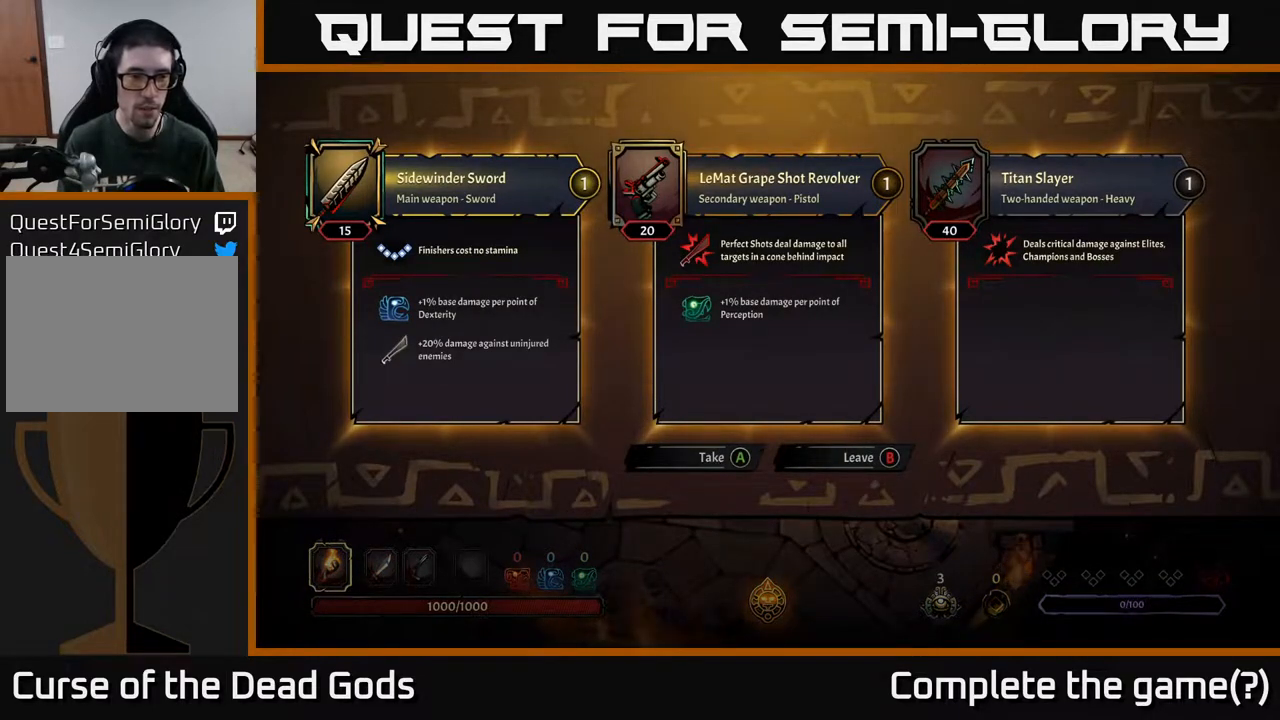
{"buttons": [], "left_stick": "center", "right_stick": "center", "events": []}
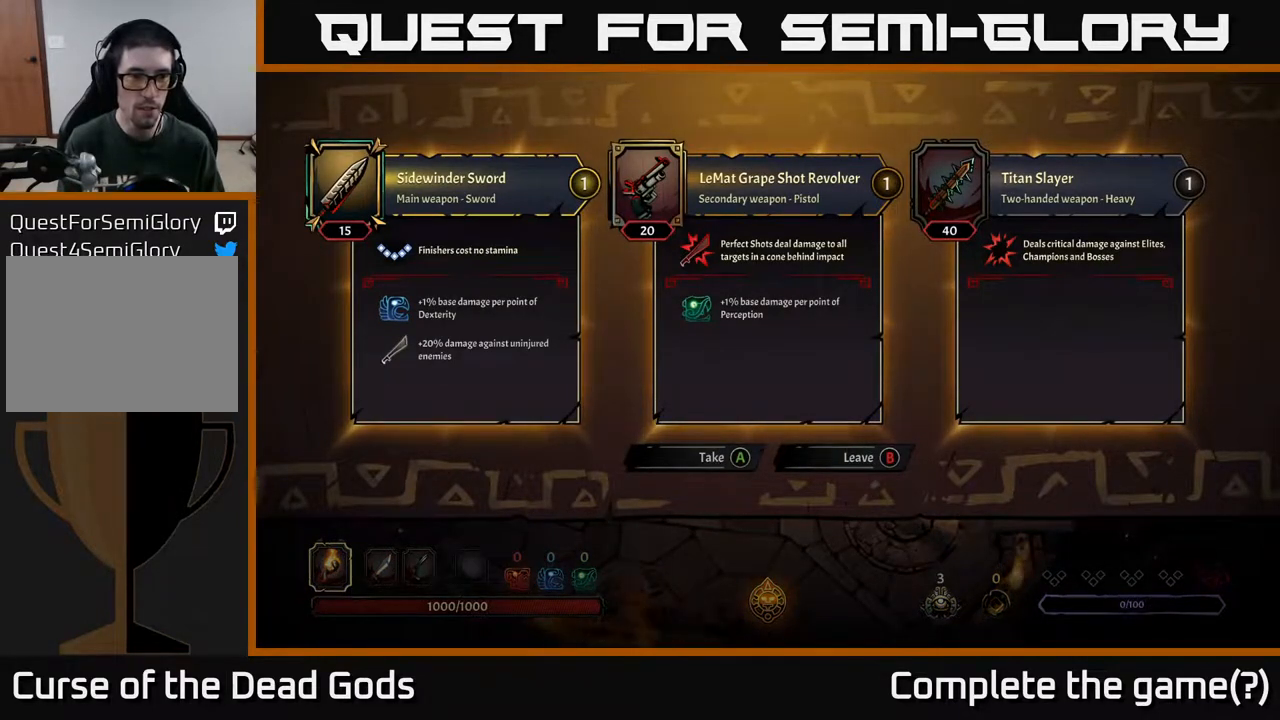
{"buttons": [], "left_stick": "center", "right_stick": "center", "events": []}
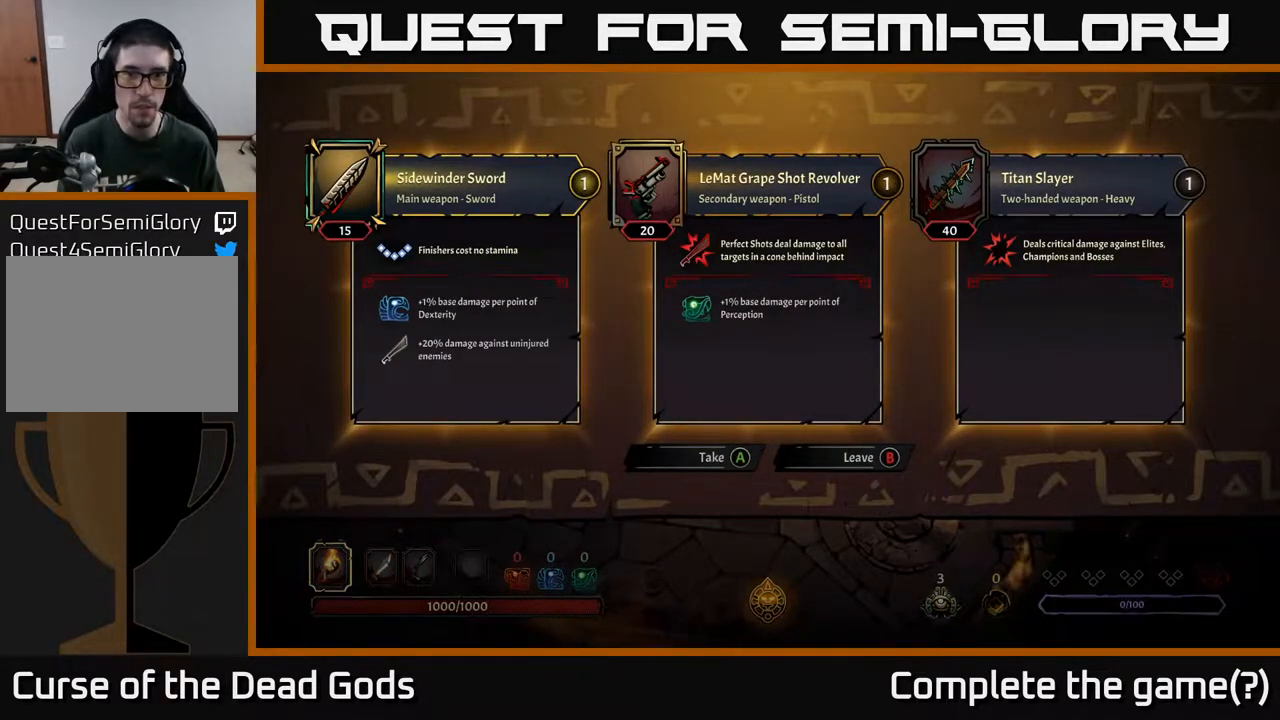
{"buttons": ["DPAD_RIGHT"], "left_stick": "center", "right_stick": "center", "events": [[350, "DPAD_RIGHT", "down"]]}
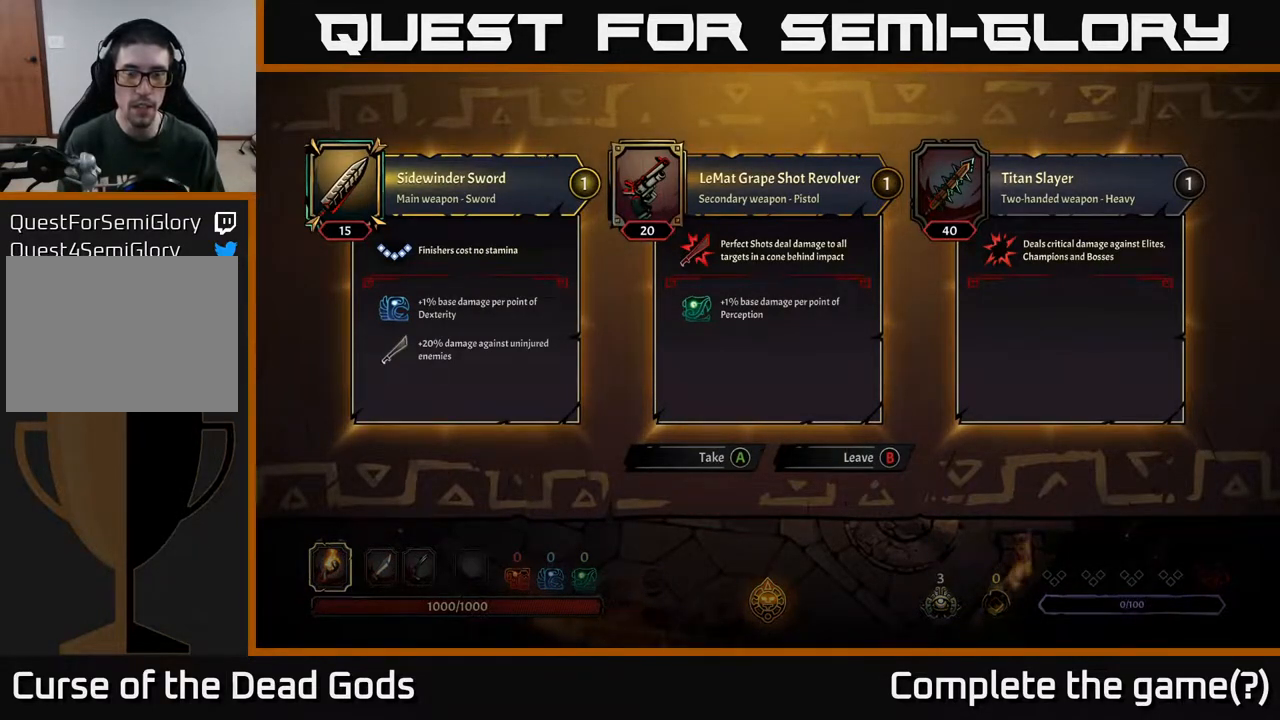
{"buttons": [], "left_stick": "center", "right_stick": "center", "events": [[50, "DPAD_RIGHT", "up"]]}
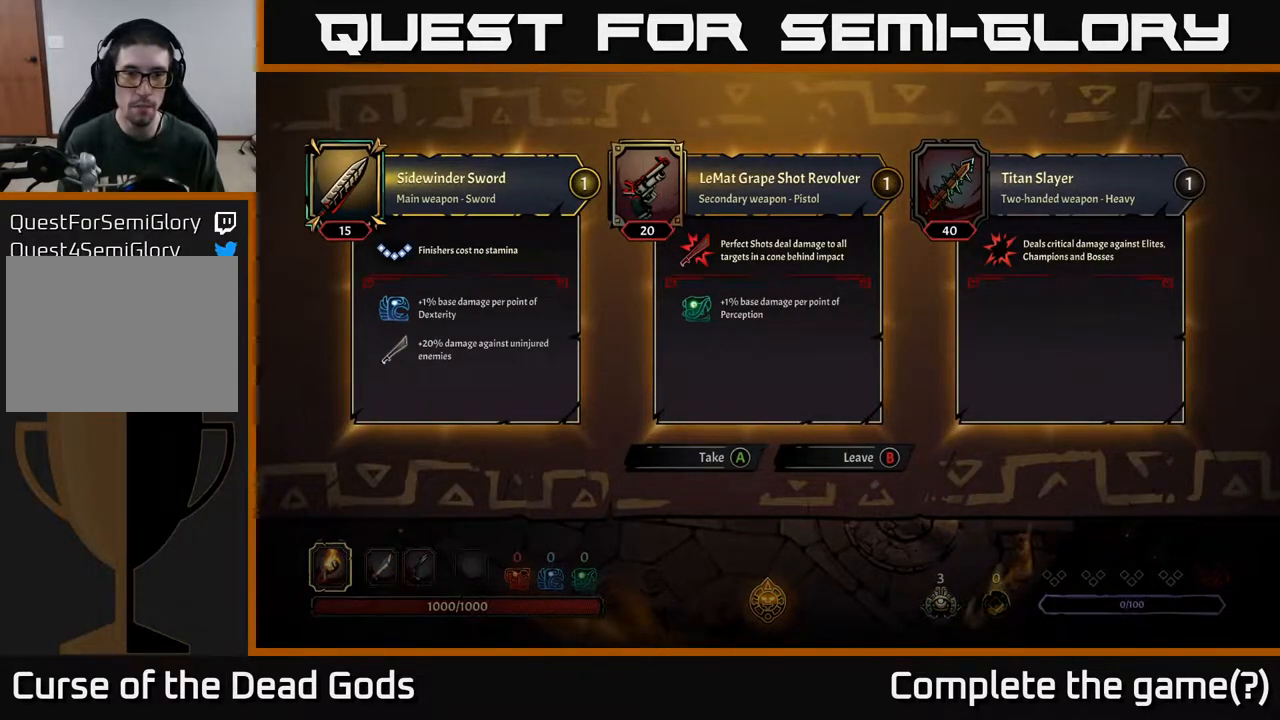
{"buttons": [], "left_stick": "center", "right_stick": "center", "events": [[50, "DPAD_RIGHT", "down"], [233, "DPAD_RIGHT", "up"]]}
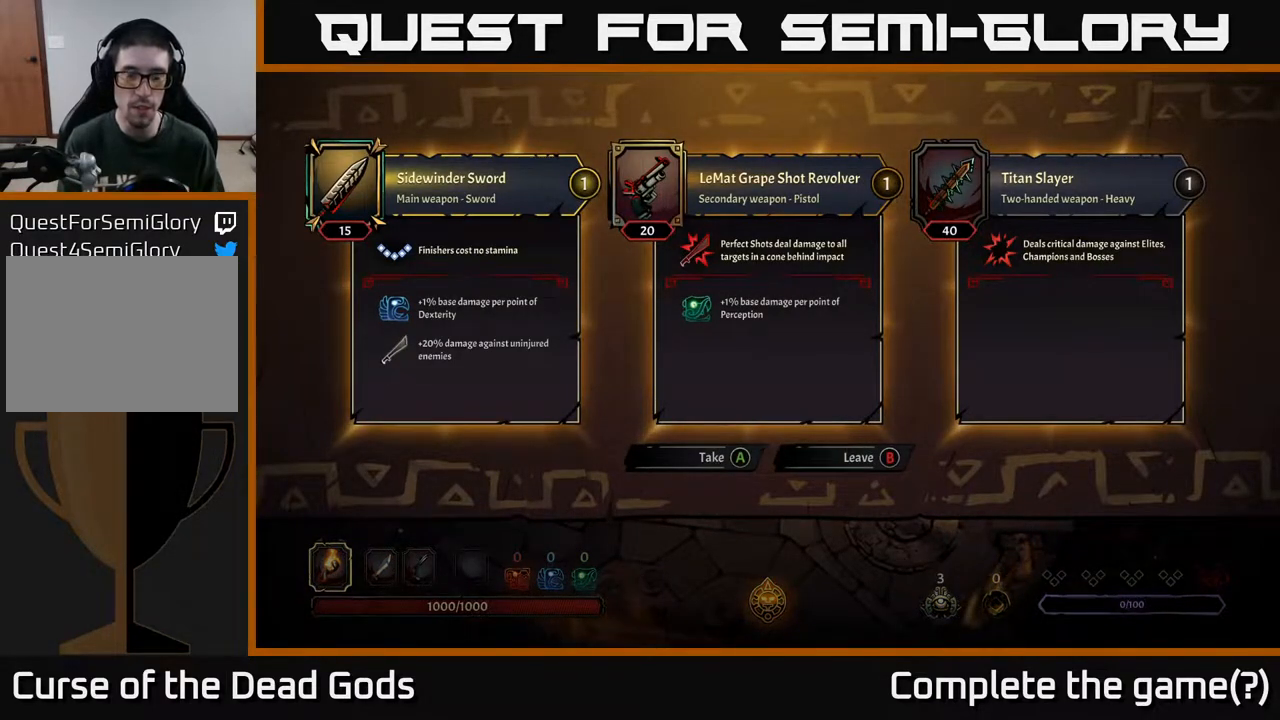
{"buttons": [], "left_stick": "center", "right_stick": "center", "events": []}
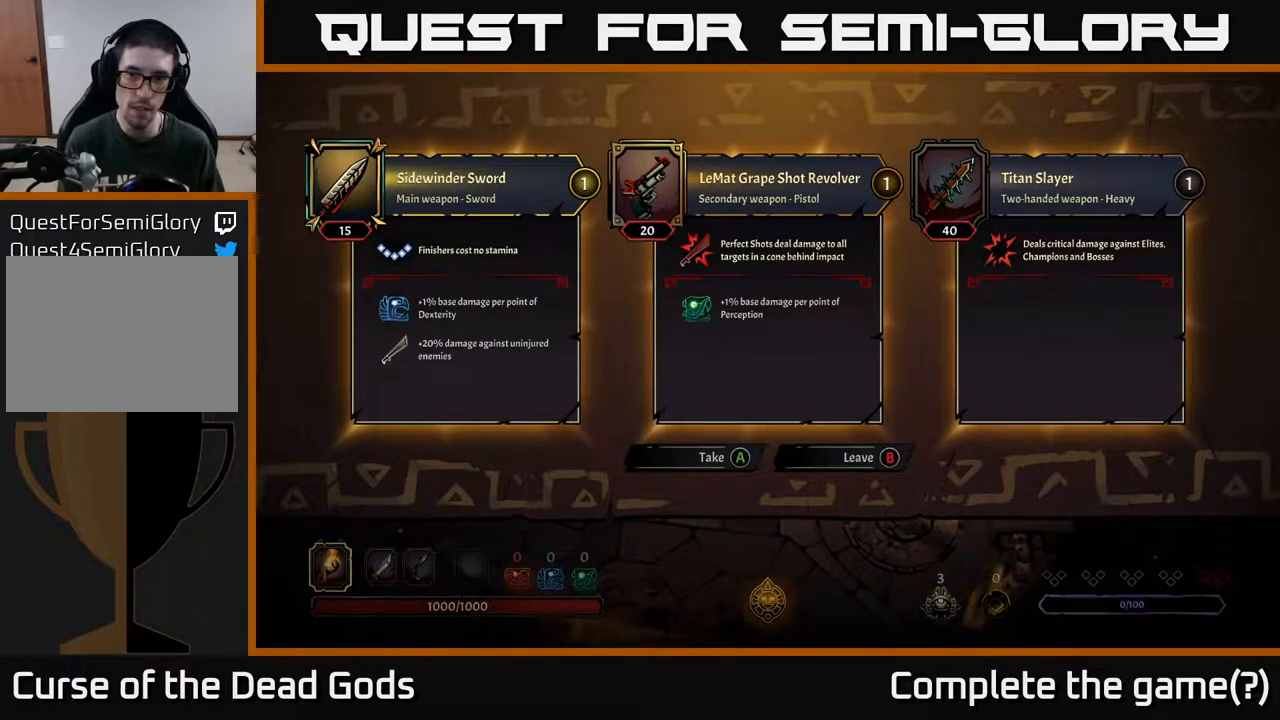
{"buttons": [], "left_stick": "center", "right_stick": "center", "events": [[67, "DPAD_RIGHT", "down"], [333, "DPAD_RIGHT", "up"]]}
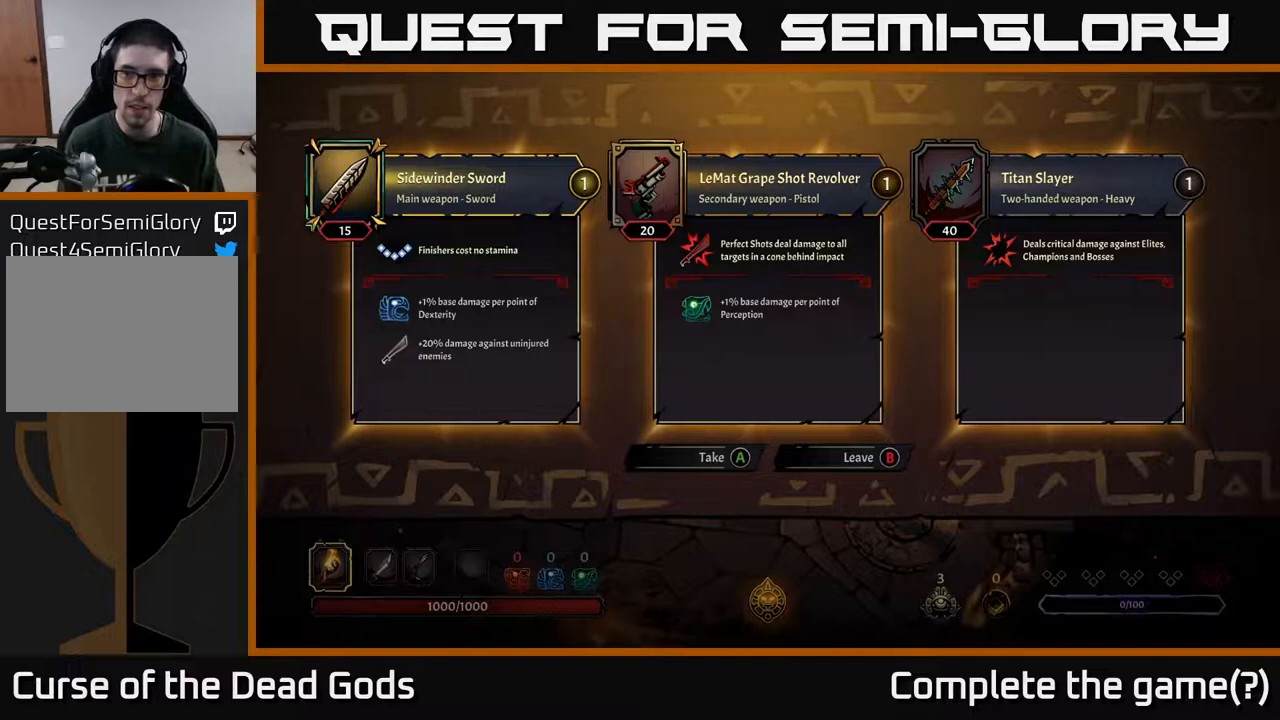
{"buttons": [], "left_stick": "center", "right_stick": "center", "events": []}